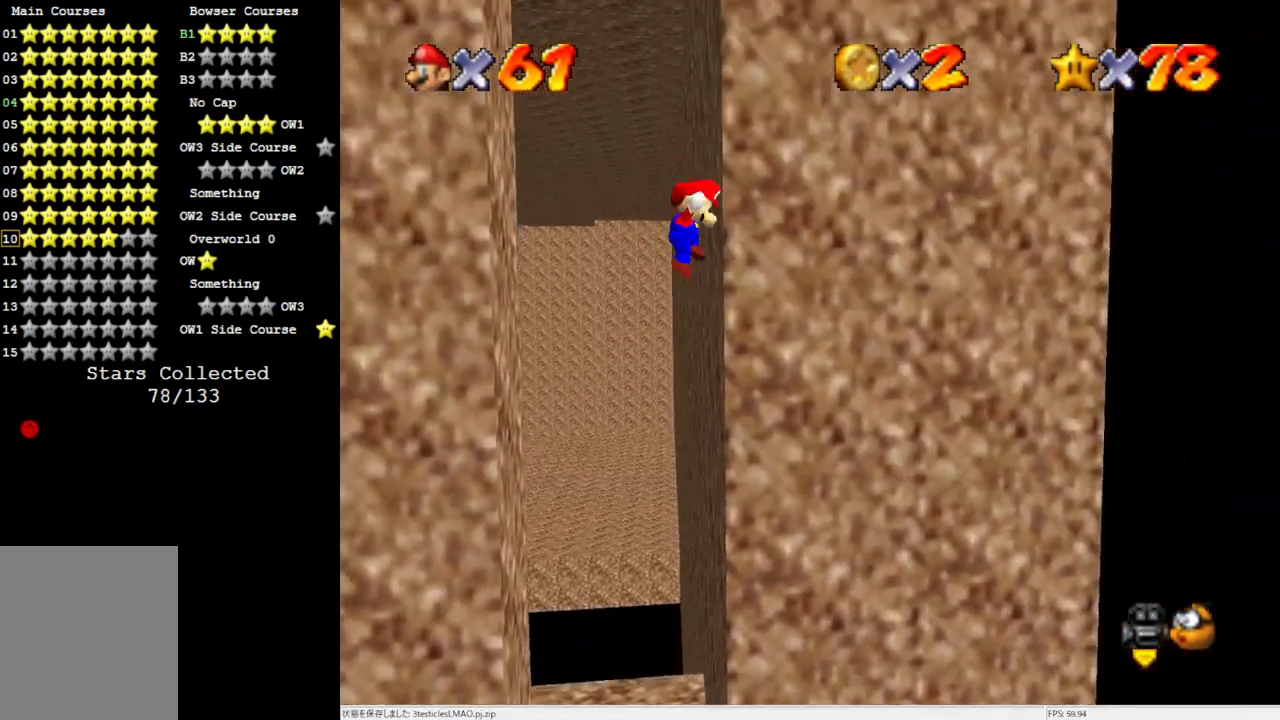
Gameplay with a controller (Nintendo layout); each line is a JSON object with the inputs held at the frame after it. "events" lists button and stick changes between this image and that frame as [ms after this image, input, new state], when the widget could be followed in between. Not read: L3 R3.
{"buttons": [], "left_stick": "center", "events": [[33, "A", "down"], [333, "A", "up"], [433, "A", "down"], [500, "A", "up"]]}
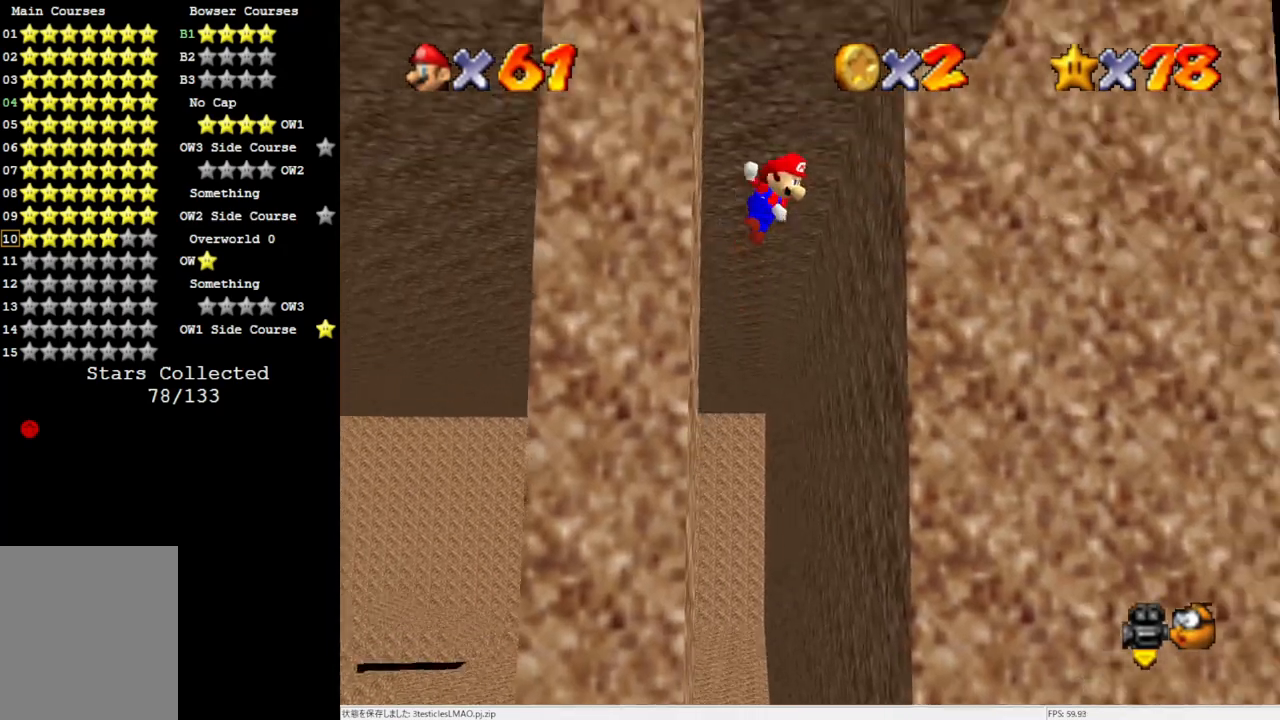
{"buttons": [], "left_stick": "center", "events": [[333, "A", "down"], [417, "A", "up"]]}
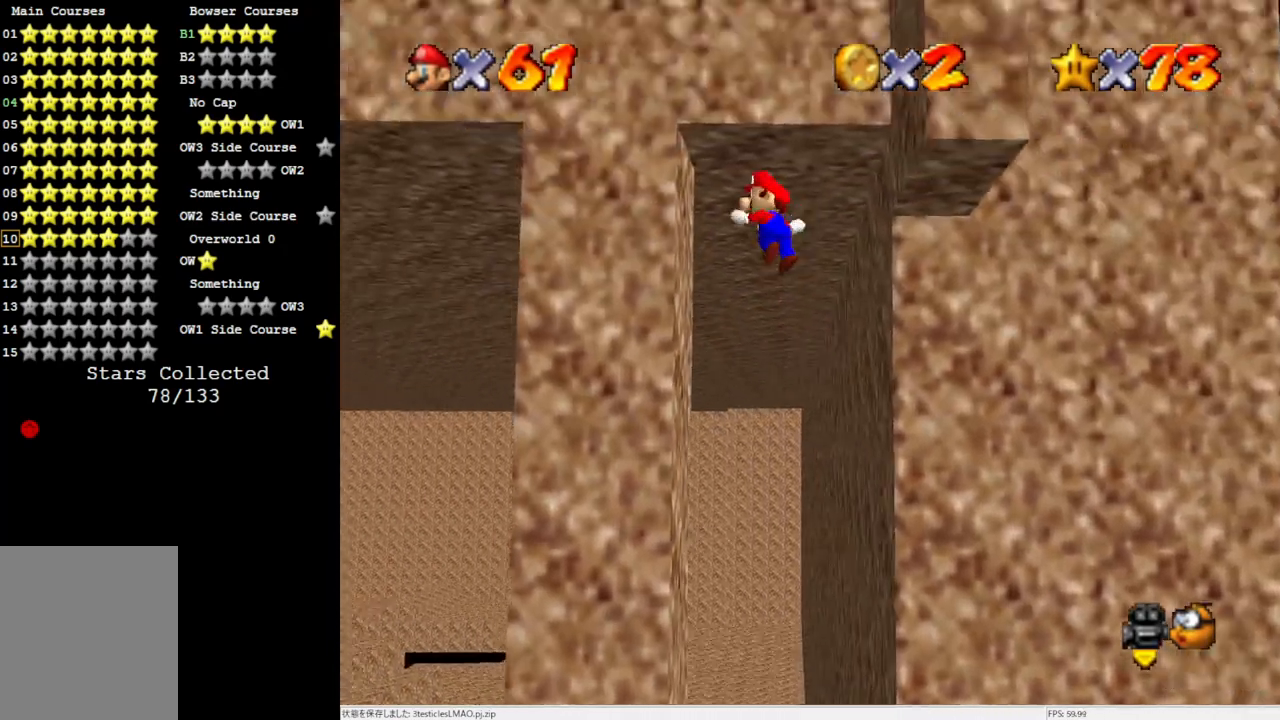
{"buttons": ["A"], "left_stick": "down-right", "events": [[233, "A", "down"], [233, "left_stick", "down"], [433, "left_stick", "down-right"]]}
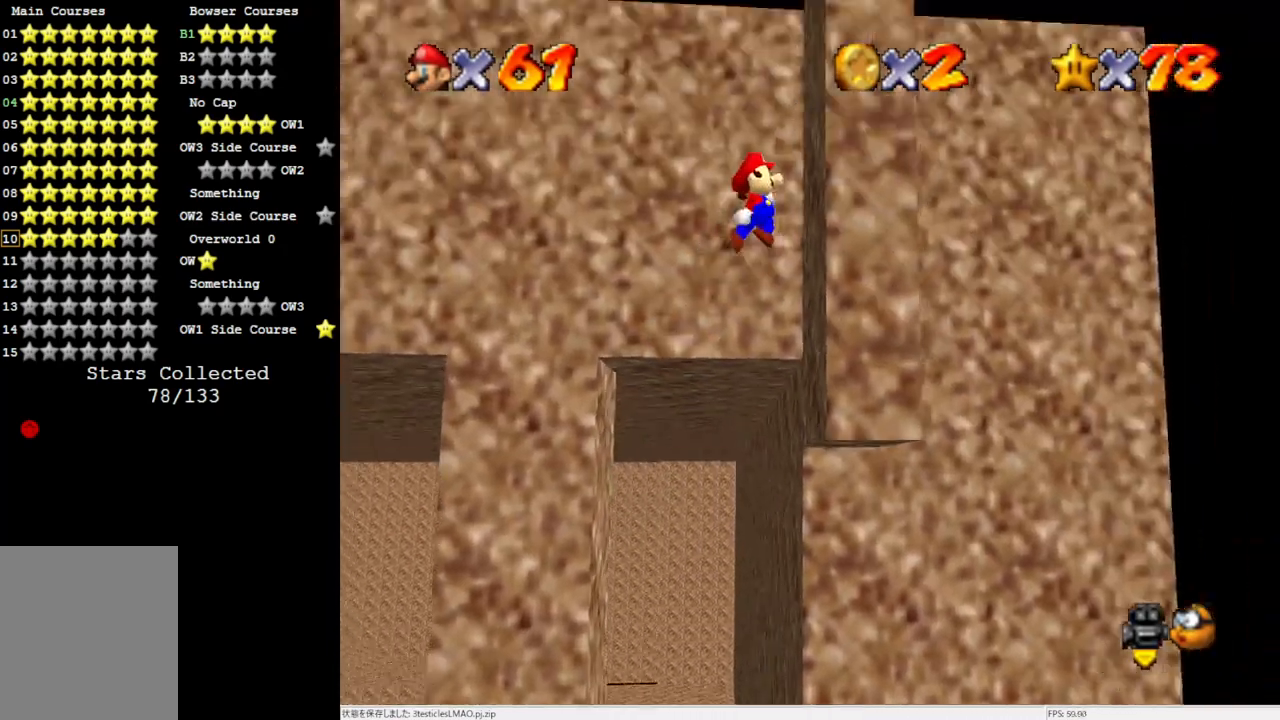
{"buttons": ["A"], "left_stick": "up", "events": [[33, "A", "up"], [67, "left_stick", "up-right"], [100, "A", "down"], [167, "left_stick", "up"]]}
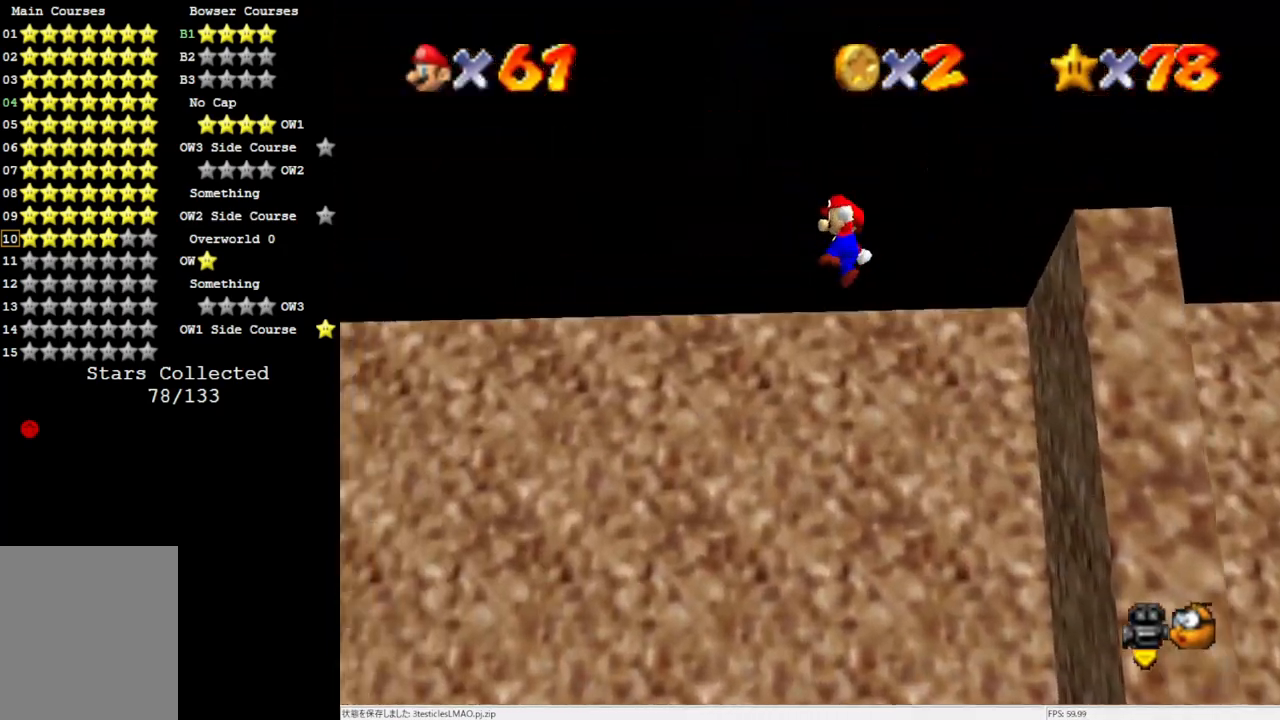
{"buttons": [], "left_stick": "up-left", "events": [[117, "A", "up"], [267, "left_stick", "up-left"]]}
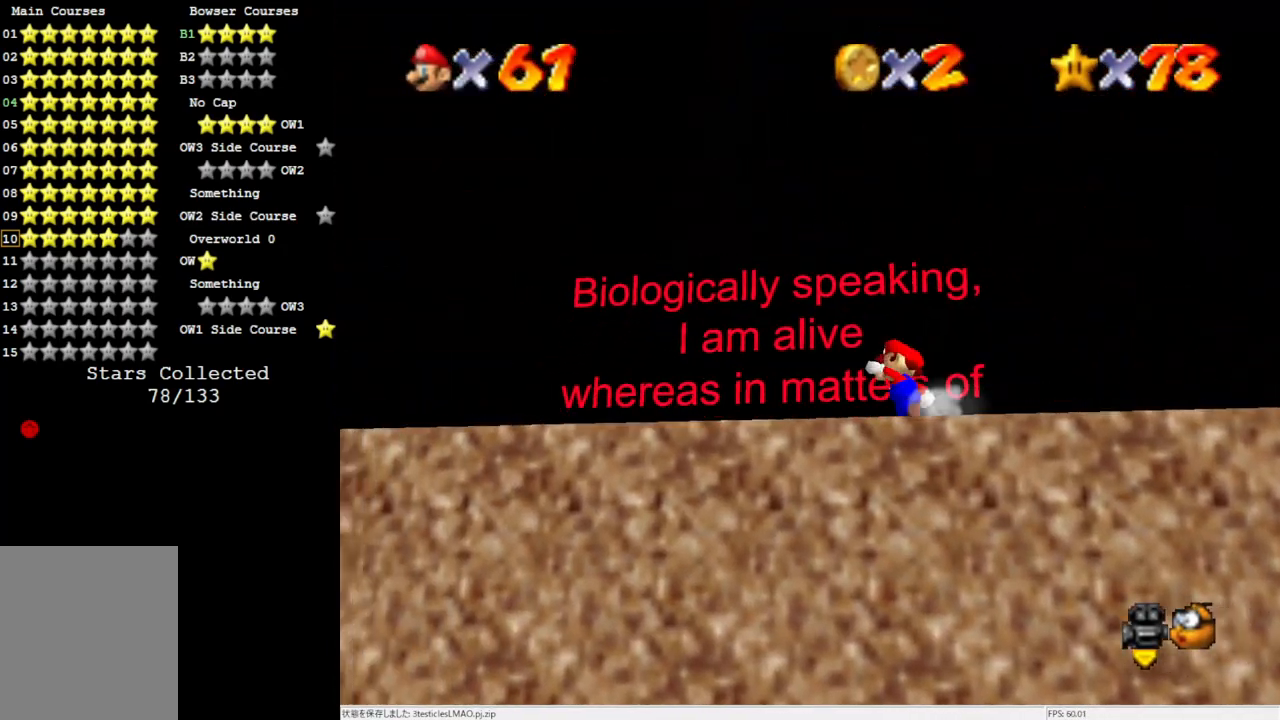
{"buttons": ["A", "Z"], "left_stick": "up-left", "events": [[233, "Z", "down"], [267, "A", "down"]]}
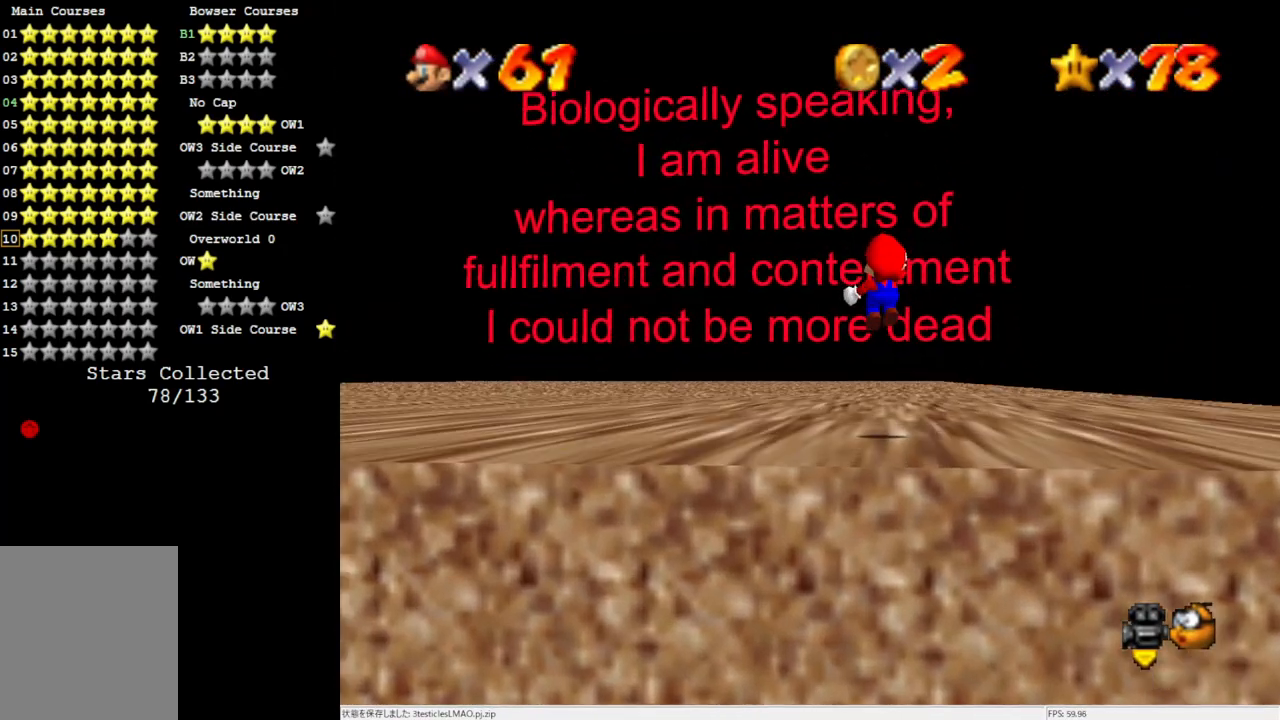
{"buttons": [], "left_stick": "up-left", "events": [[167, "A", "up"], [233, "Z", "up"]]}
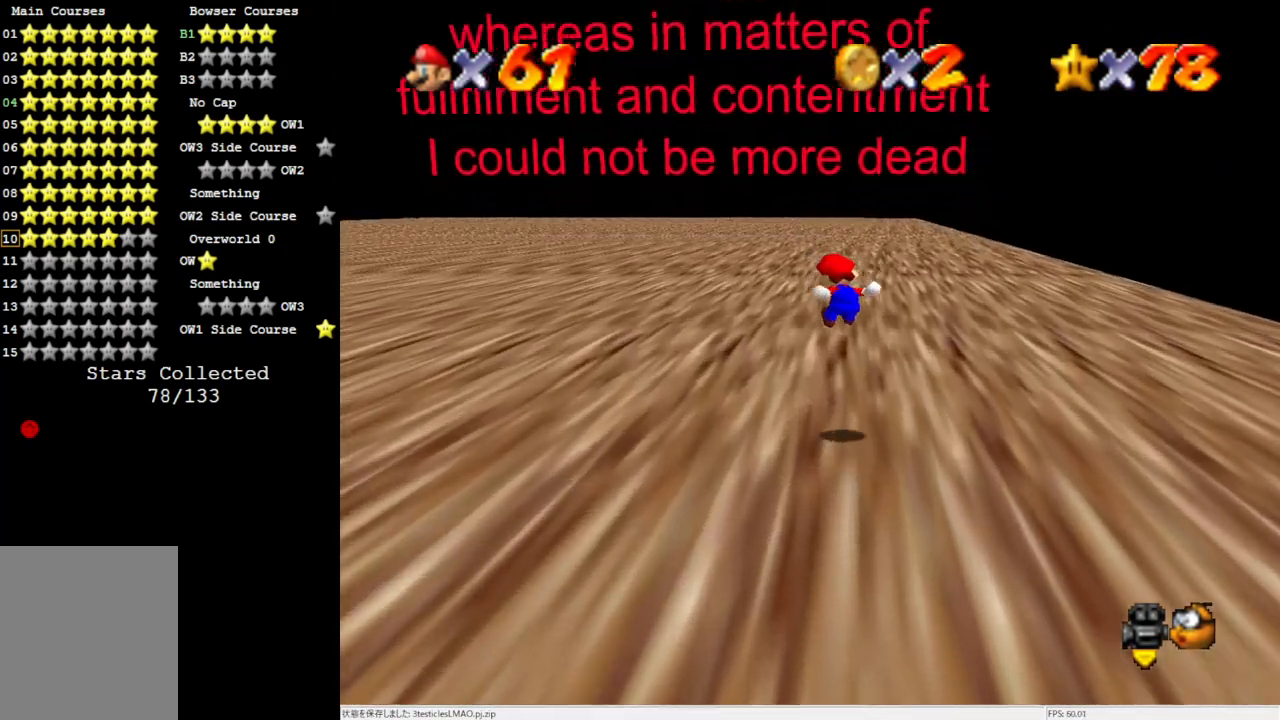
{"buttons": [], "left_stick": "up-left", "events": []}
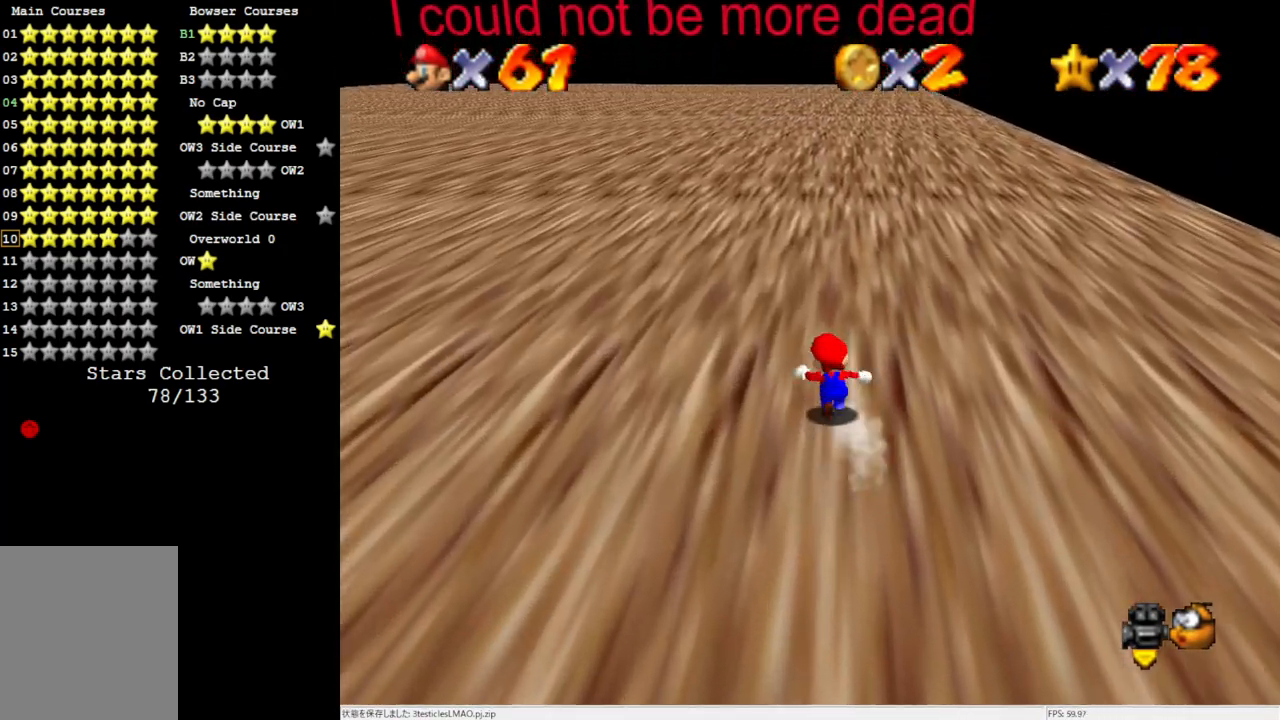
{"buttons": [], "left_stick": "up-left", "events": [[33, "B", "down"], [133, "B", "up"], [383, "B", "down"], [500, "B", "up"]]}
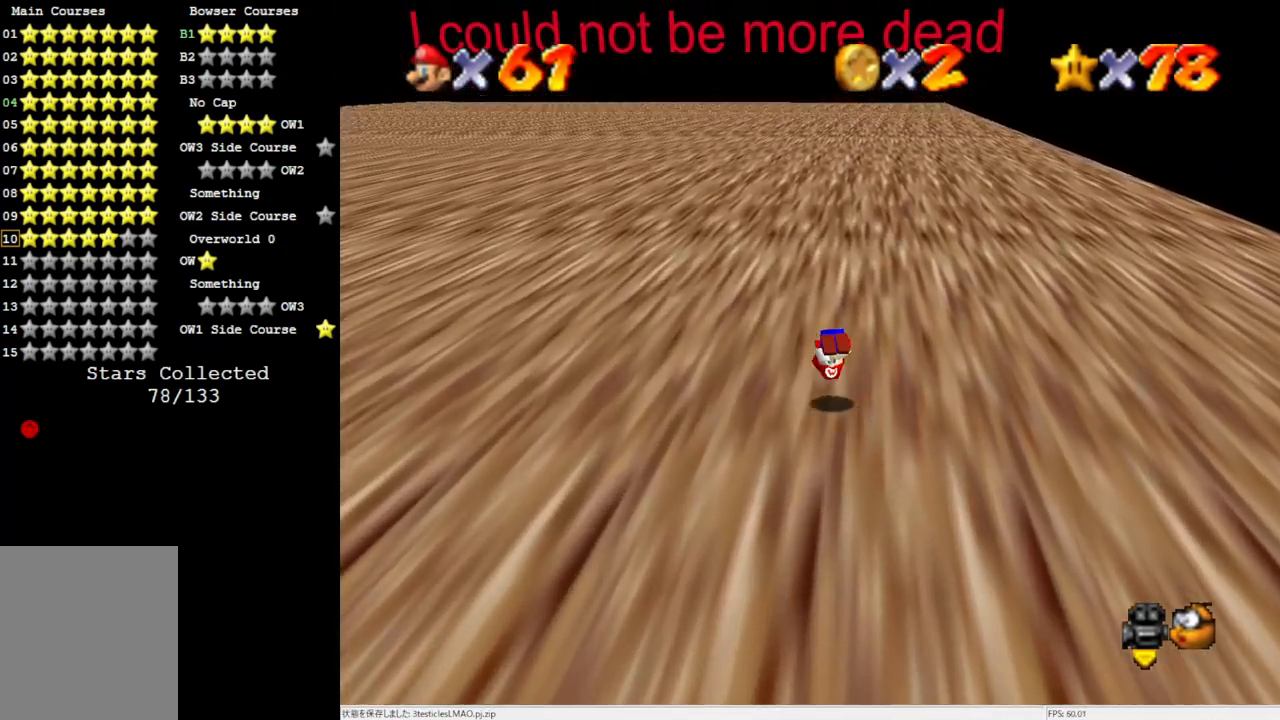
{"buttons": ["A", "B"], "left_stick": "up-left", "events": [[467, "A", "down"], [467, "B", "down"]]}
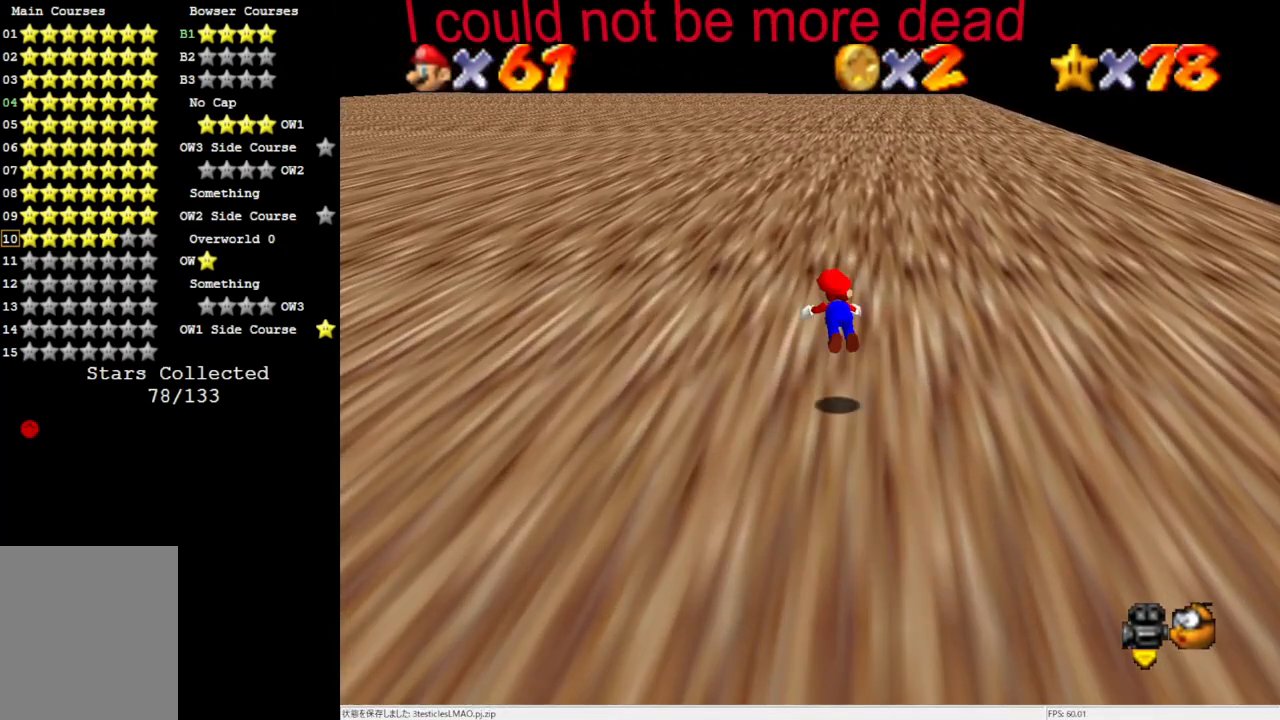
{"buttons": ["A", "B"], "left_stick": "up-left", "events": []}
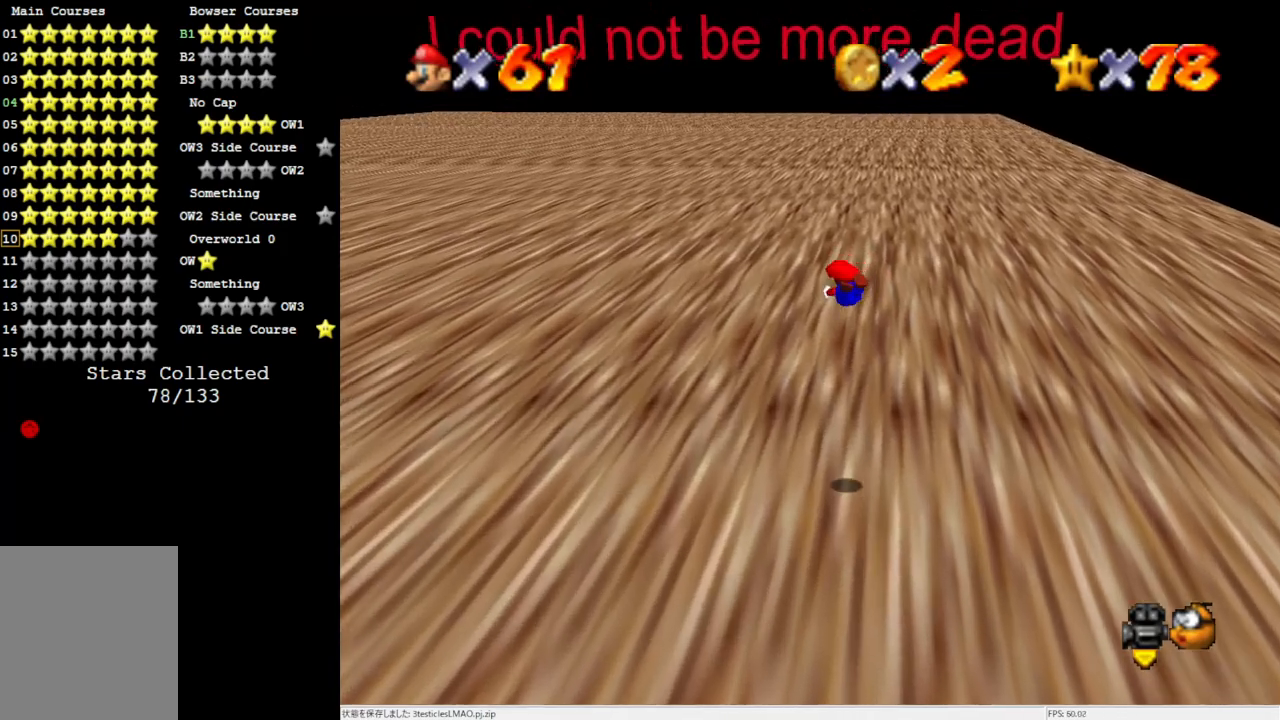
{"buttons": [], "left_stick": "up-left", "events": [[67, "A", "up"], [67, "B", "up"], [400, "B", "down"], [467, "B", "up"]]}
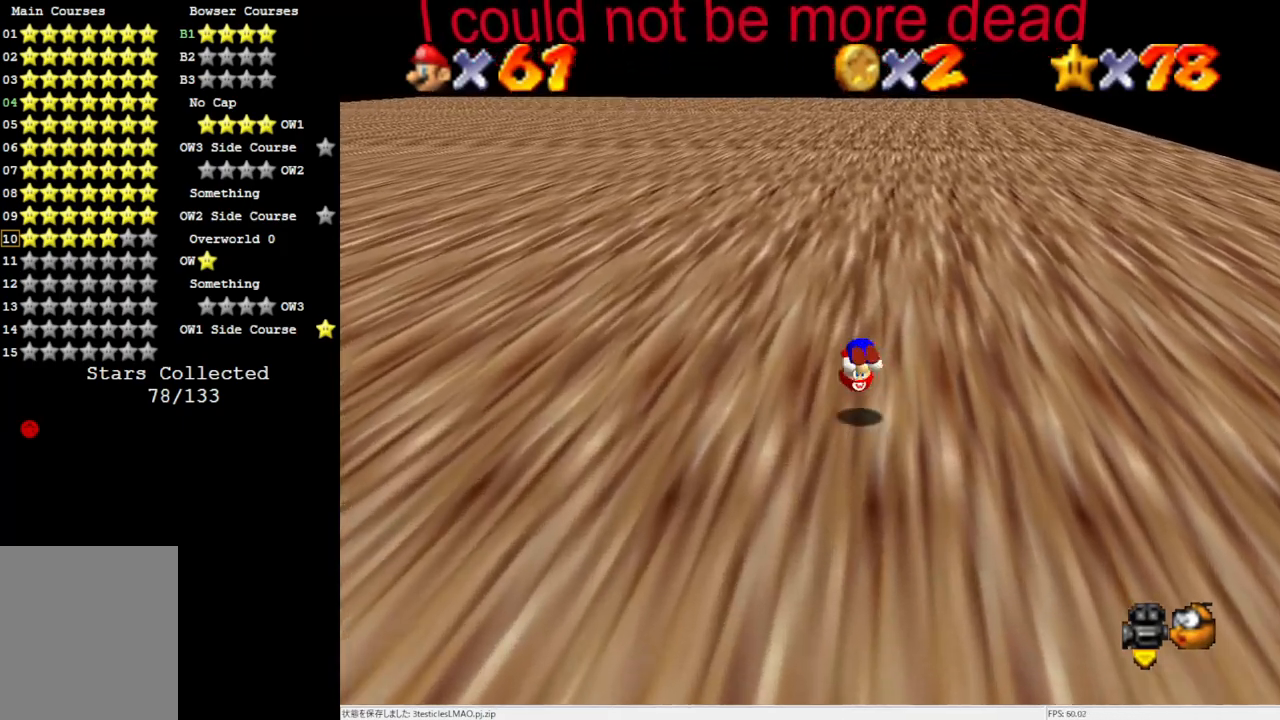
{"buttons": ["A", "B"], "left_stick": "up-left", "events": [[433, "A", "down"], [433, "B", "down"]]}
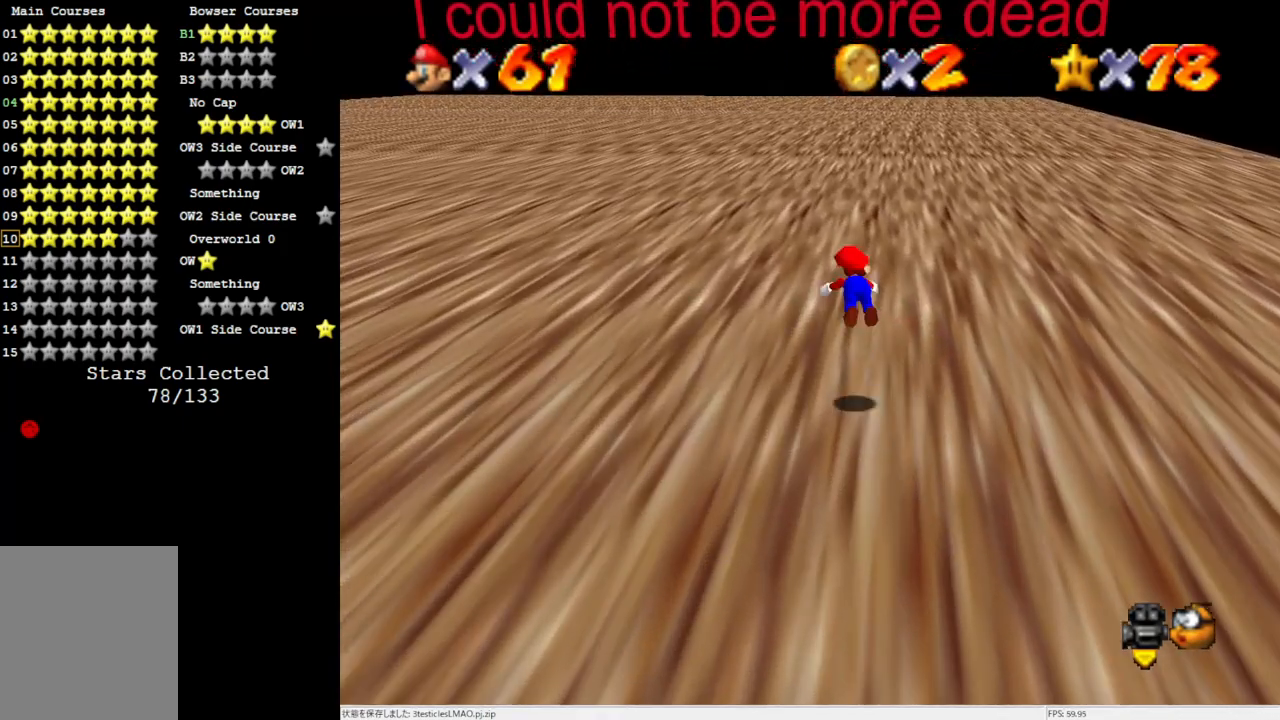
{"buttons": ["A", "B"], "left_stick": "up-left", "events": []}
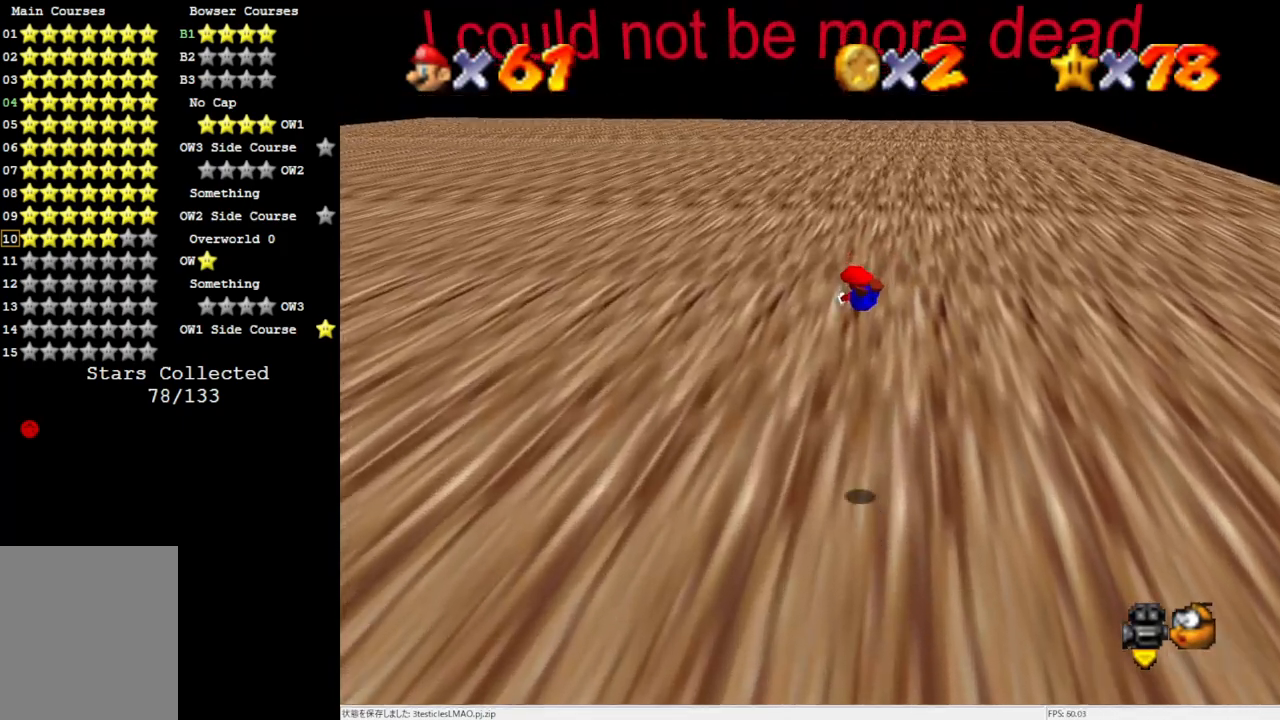
{"buttons": [], "left_stick": "up-left", "events": [[33, "B", "up"], [67, "A", "up"], [400, "B", "down"], [500, "B", "up"]]}
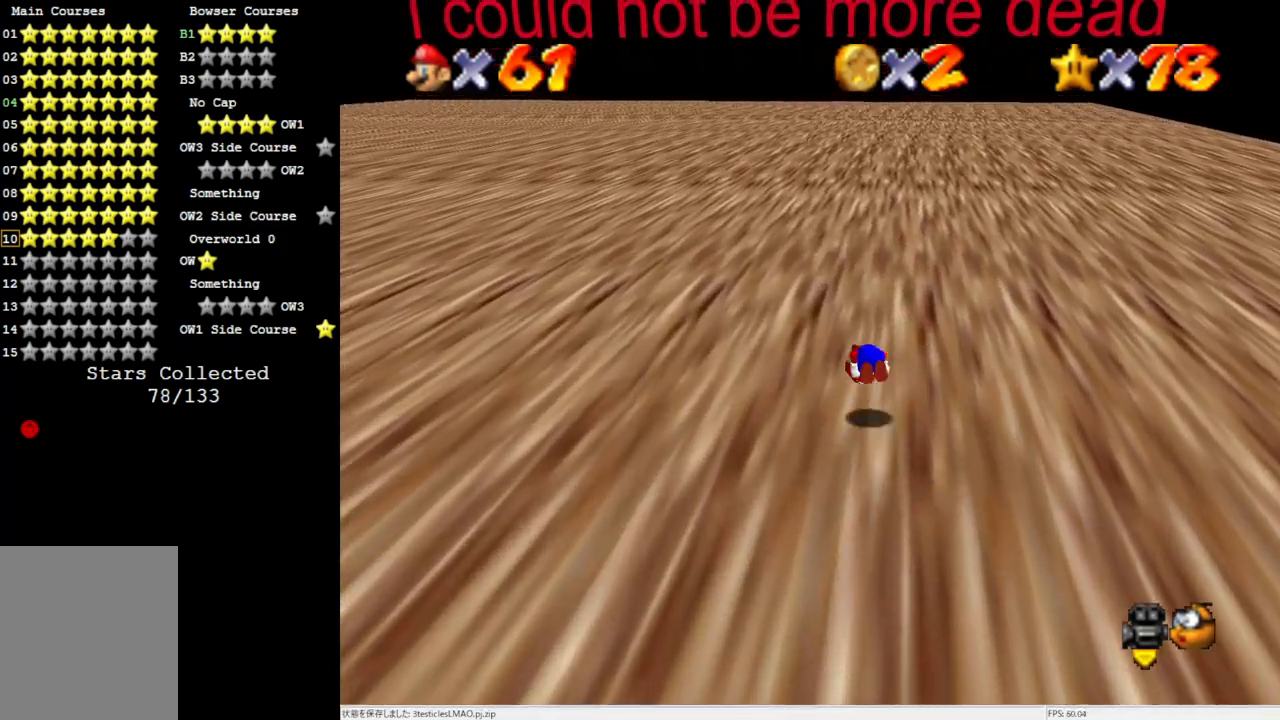
{"buttons": [], "left_stick": "up-left", "events": [[417, "B", "down"], [500, "B", "up"]]}
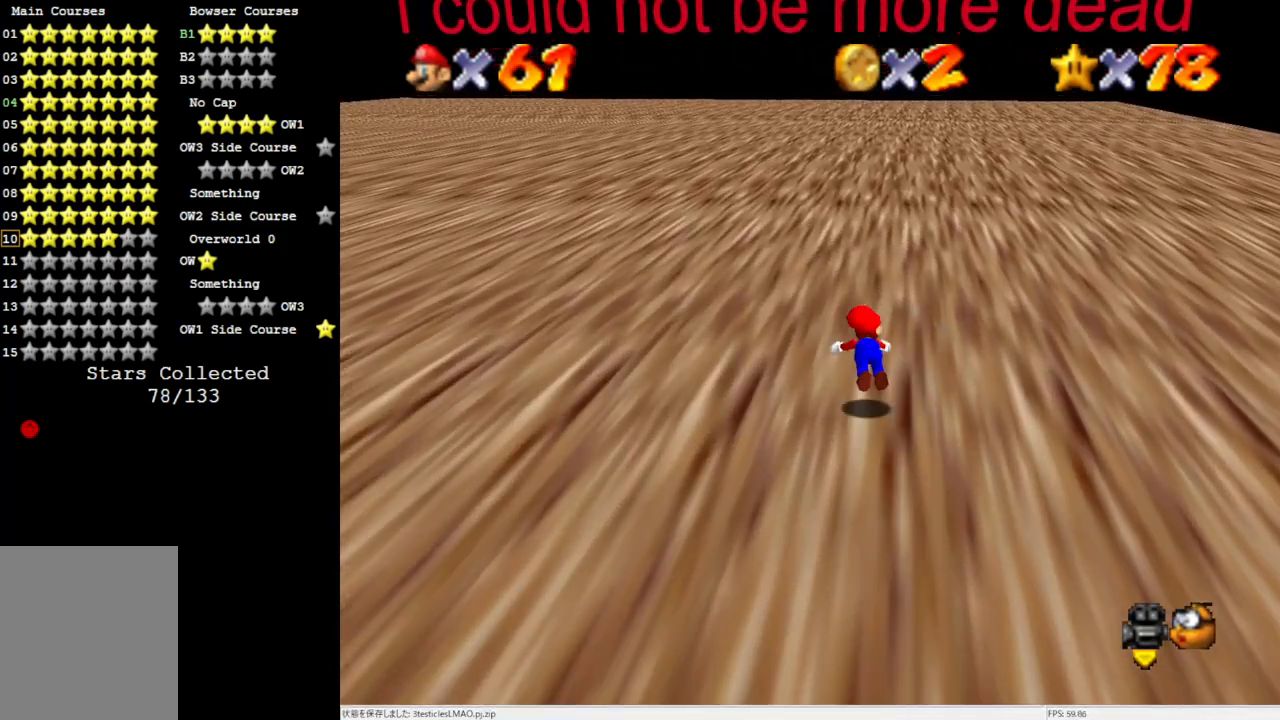
{"buttons": [], "left_stick": "up-left", "events": [[300, "B", "down"], [400, "B", "up"]]}
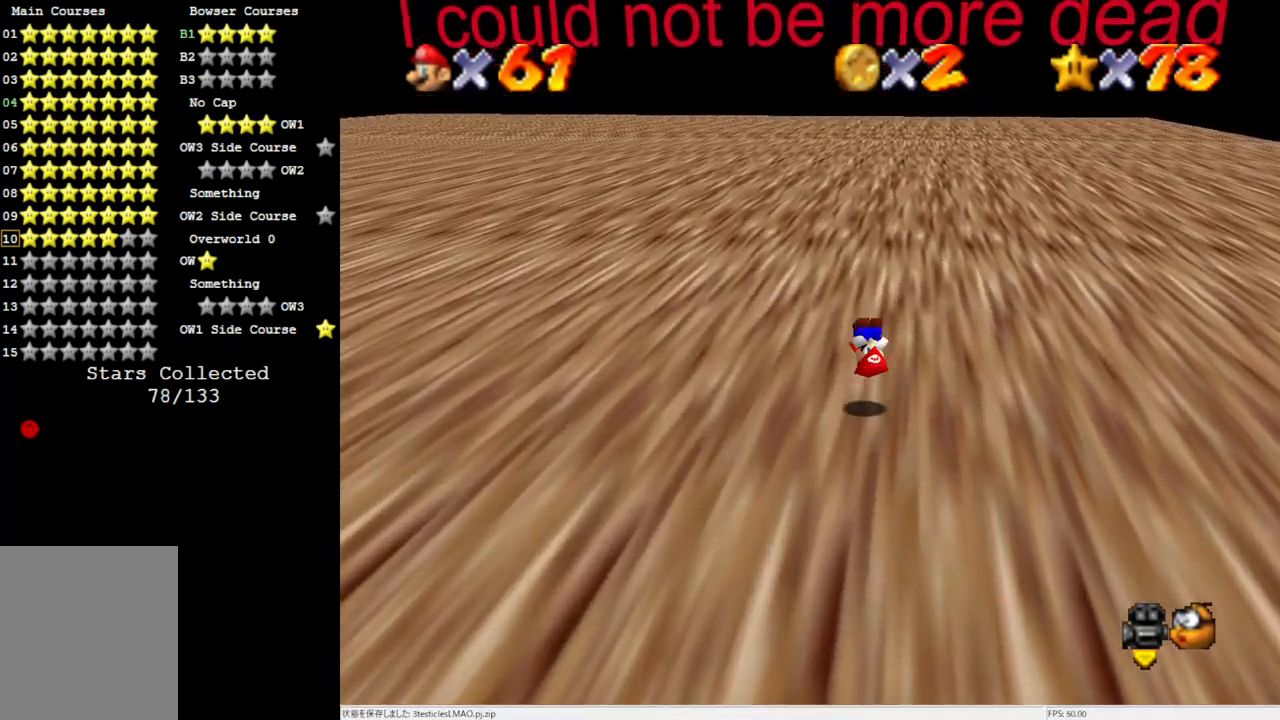
{"buttons": ["C_UP"], "left_stick": "center", "events": [[167, "left_stick", "center"], [500, "C_UP", "down"]]}
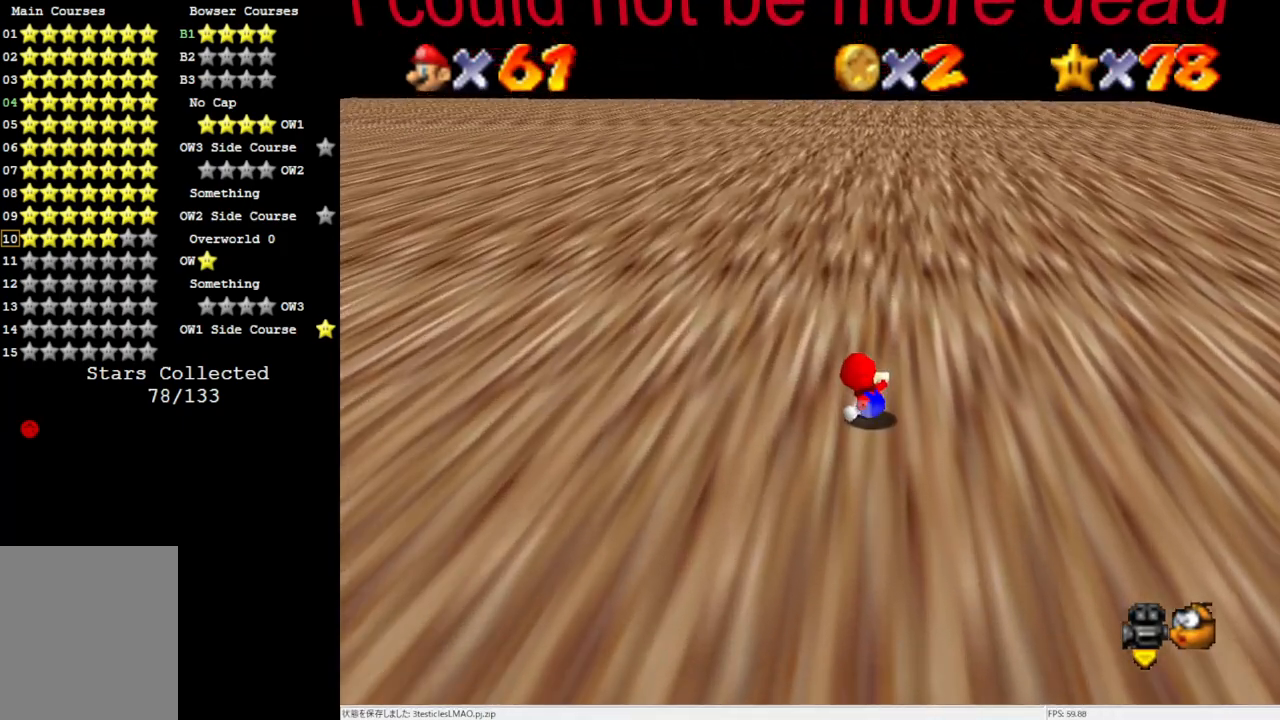
{"buttons": [], "left_stick": "center", "events": [[100, "C_UP", "up"], [167, "C_UP", "down"], [233, "C_UP", "up"]]}
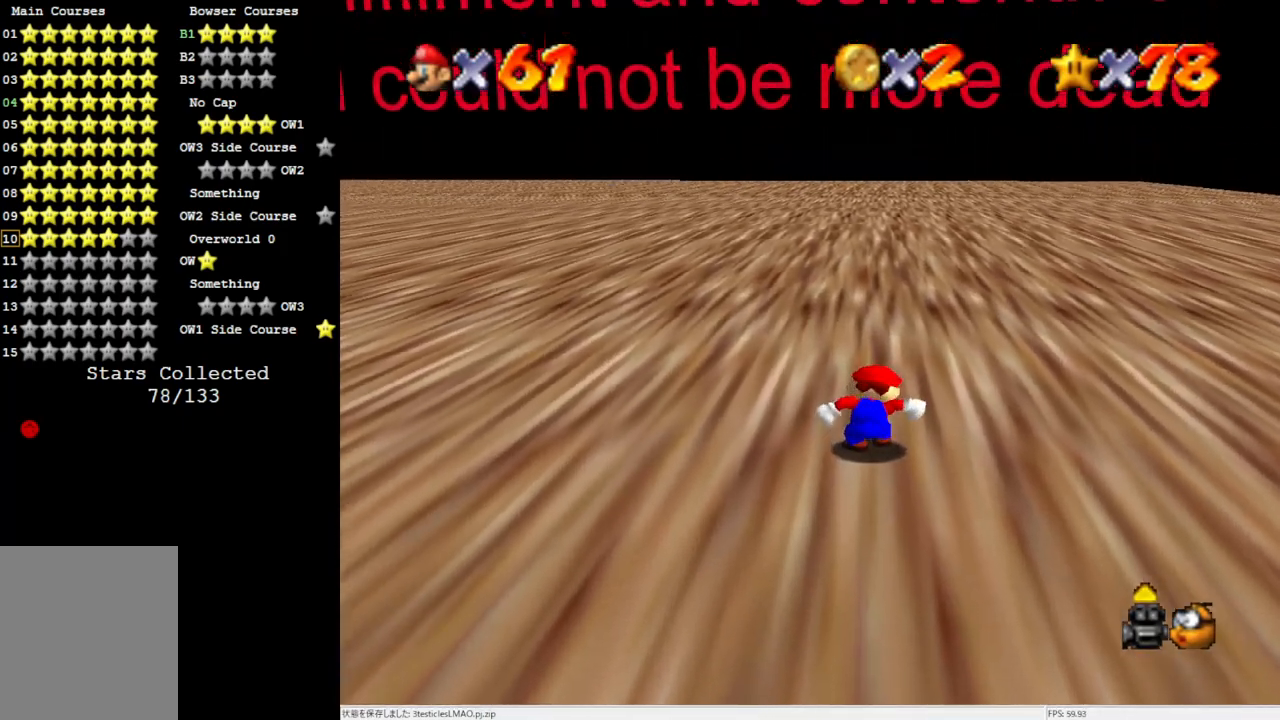
{"buttons": [], "left_stick": "center", "events": []}
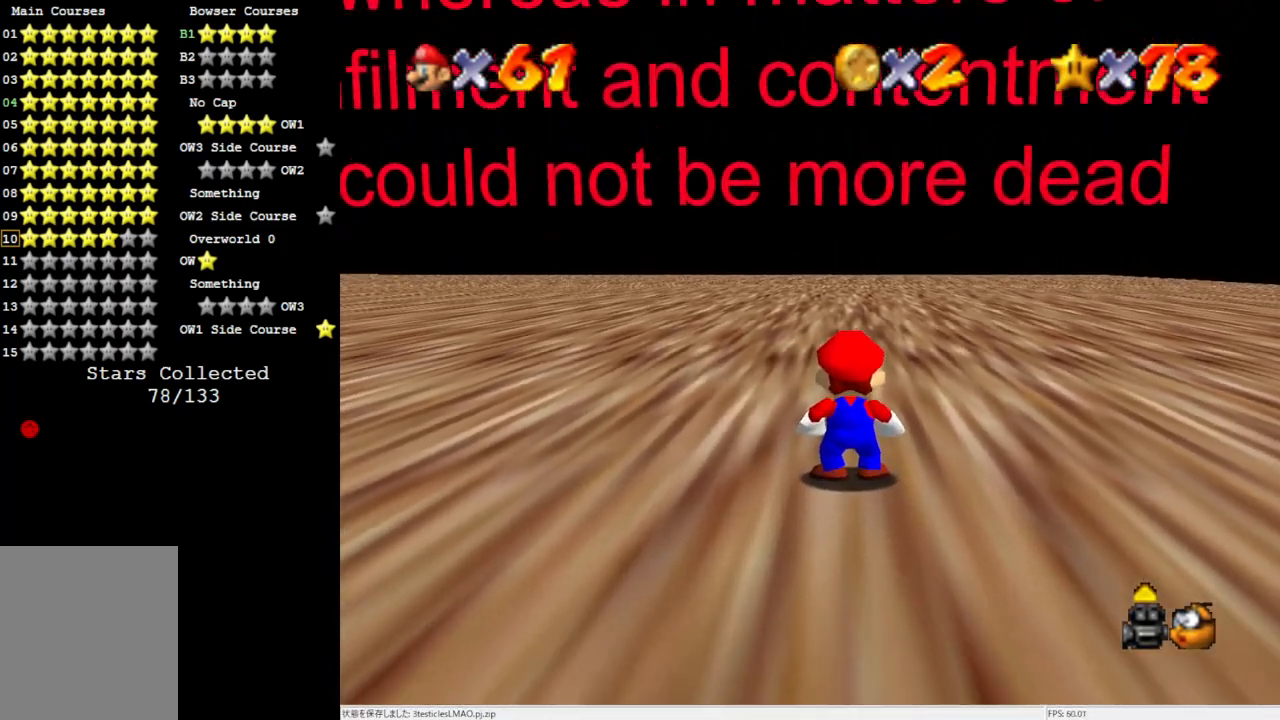
{"buttons": [], "left_stick": "down-left", "events": [[383, "left_stick", "down-left"]]}
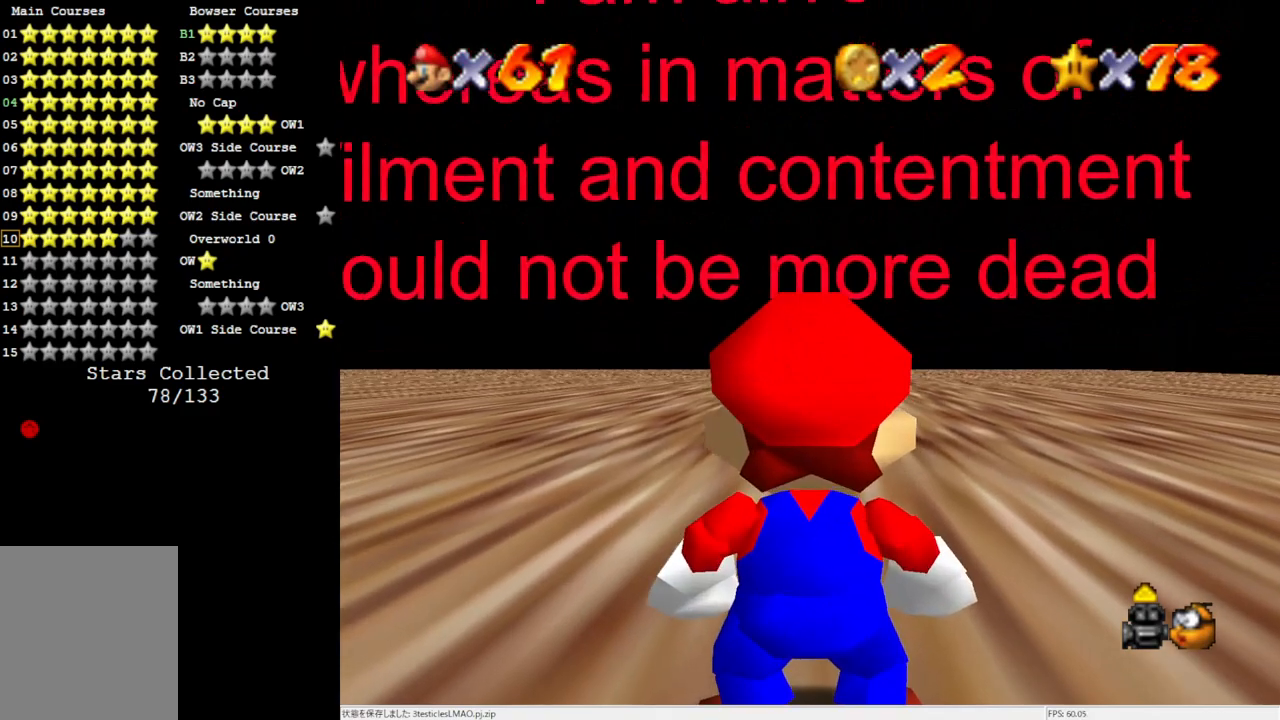
{"buttons": [], "left_stick": "down-left", "events": []}
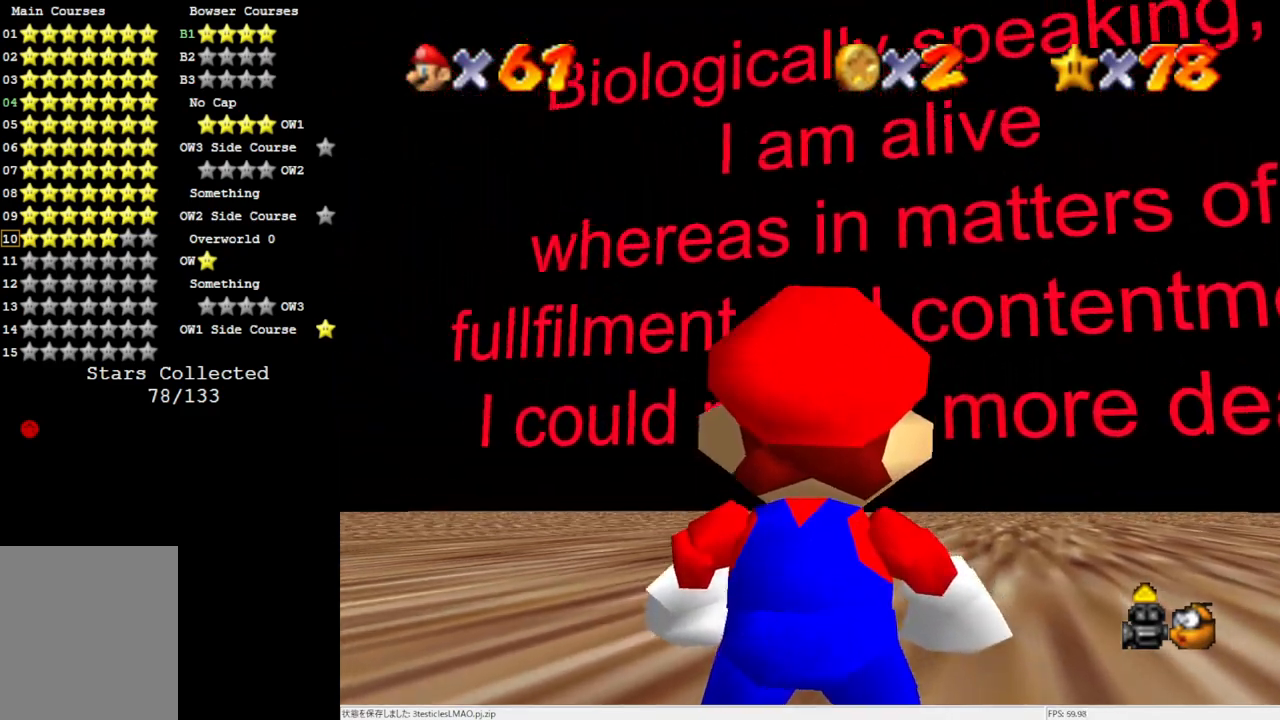
{"buttons": [], "left_stick": "center", "events": [[300, "left_stick", "center"]]}